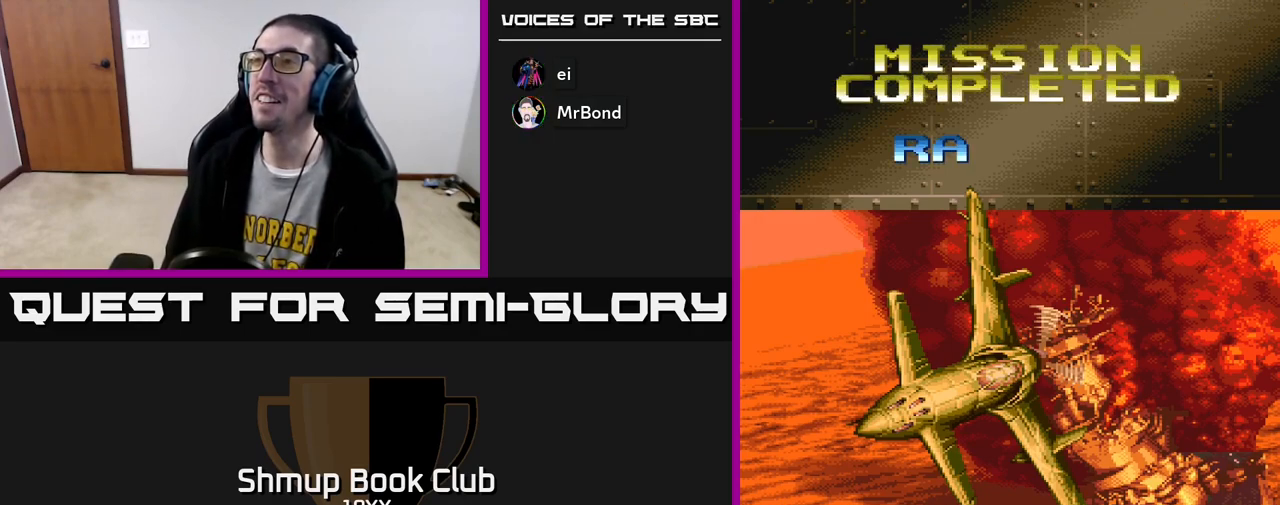
Gameplay with a controller (Xbox layout); each line is a JSON object with the inputs held at the frame after it. "events" lists button and stick changes between this image and that frame as [ms after this image, input, new state], when the widget could be followed in between.
{"buttons": ["A"], "left_stick": "center", "right_stick": "center", "events": [[483, "A", "down"]]}
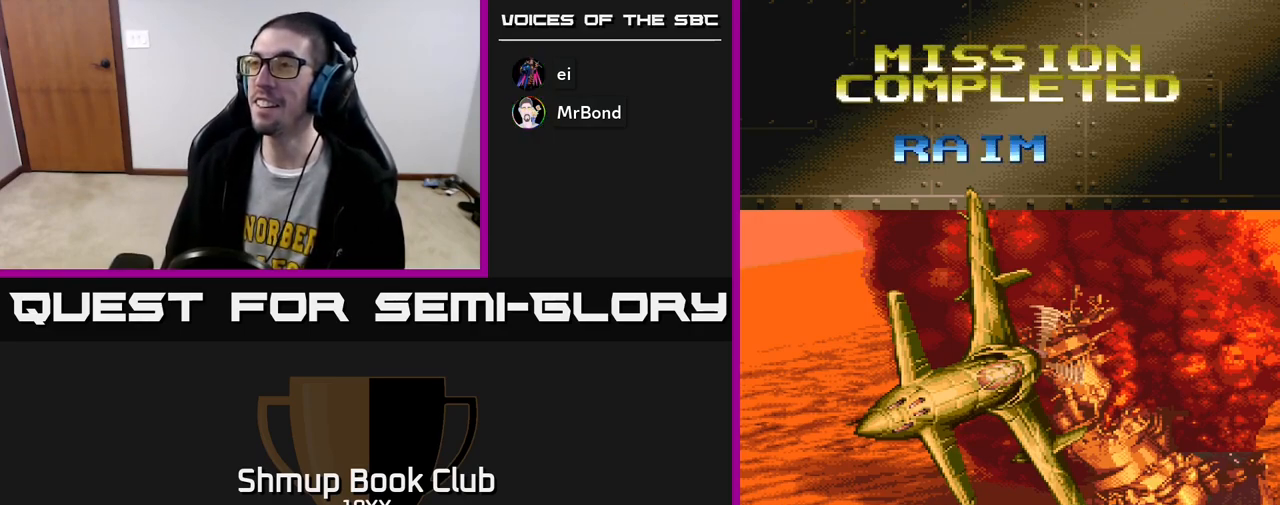
{"buttons": ["R2"], "left_stick": "center", "right_stick": "center", "events": [[17, "R2", "down"], [33, "A", "up"]]}
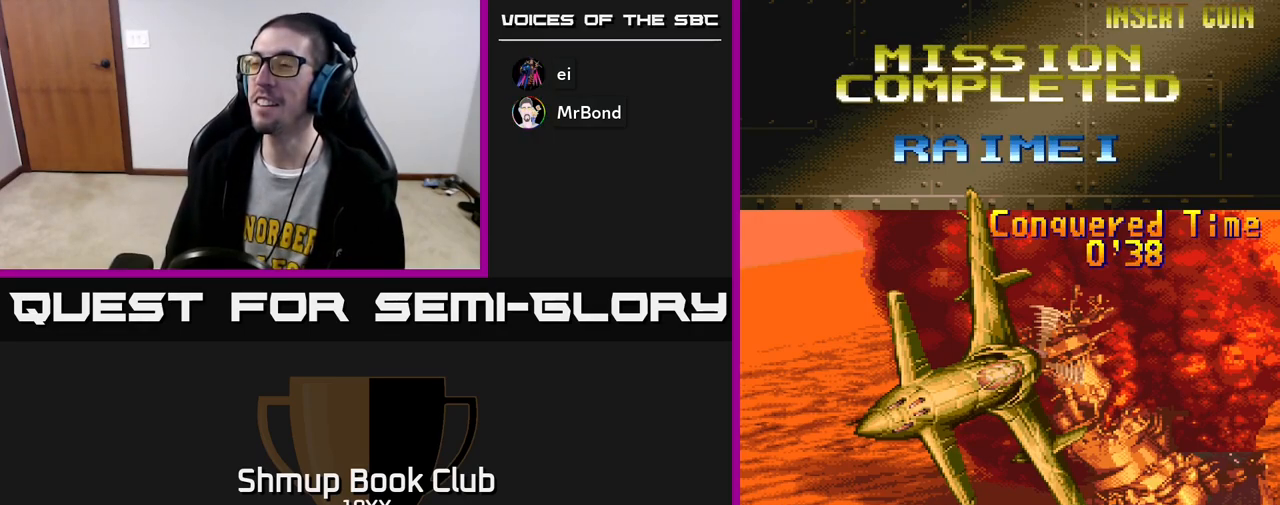
{"buttons": [], "left_stick": "center", "right_stick": "center", "events": [[150, "A", "down"], [150, "R2", "up"], [367, "A", "up"]]}
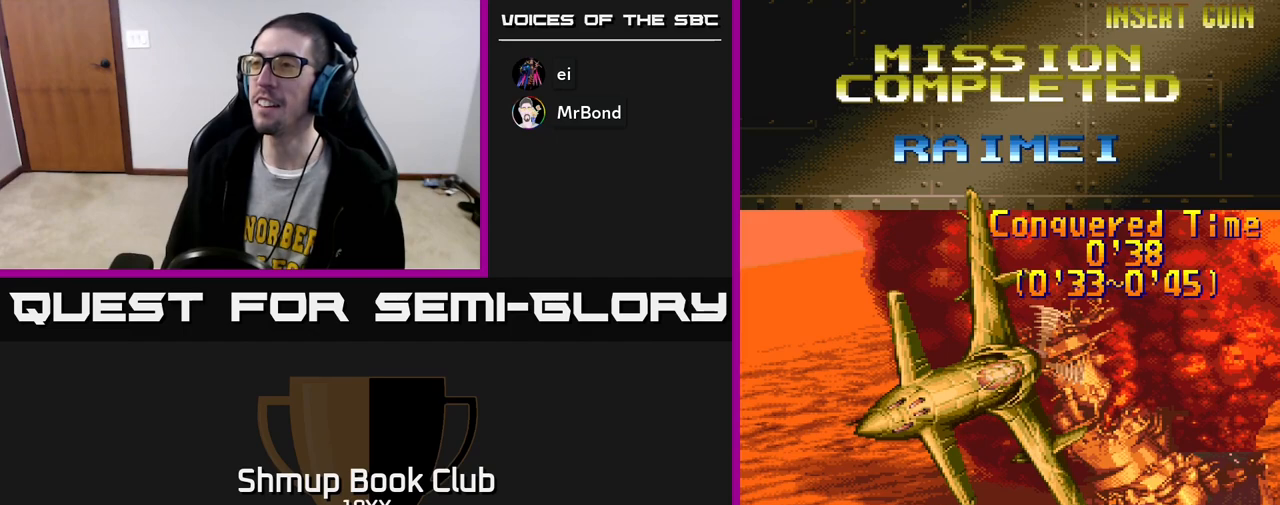
{"buttons": [], "left_stick": "center", "right_stick": "center", "events": []}
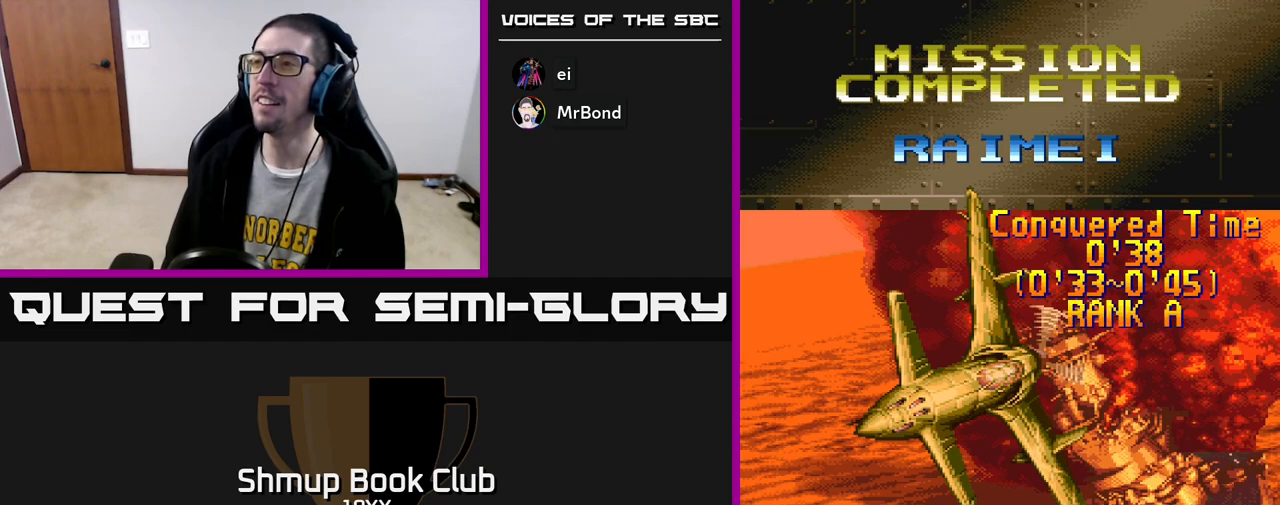
{"buttons": [], "left_stick": "center", "right_stick": "center", "events": []}
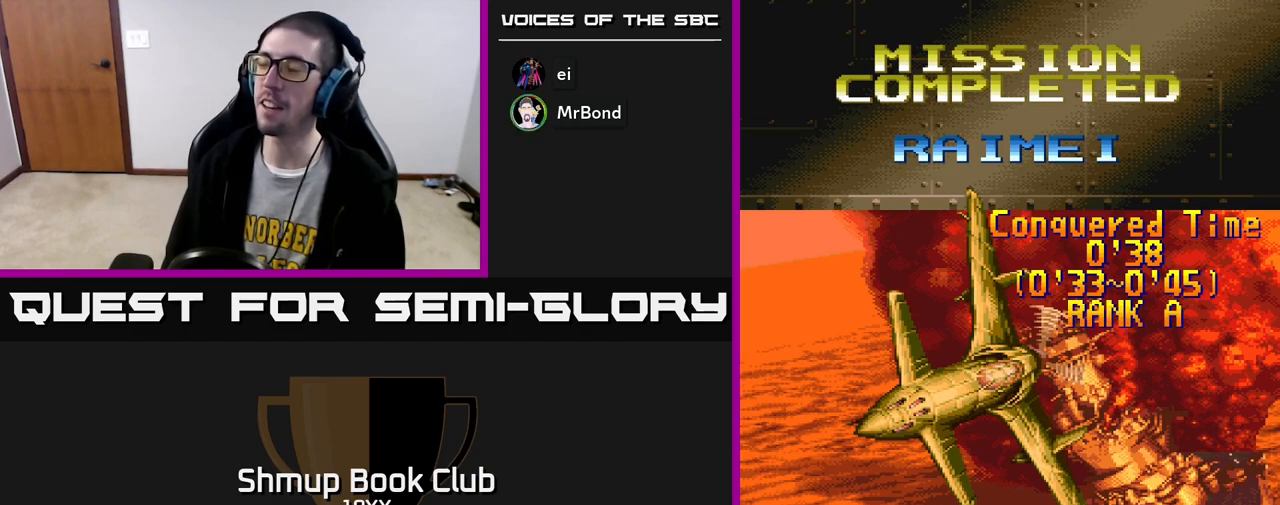
{"buttons": [], "left_stick": "center", "right_stick": "center", "events": []}
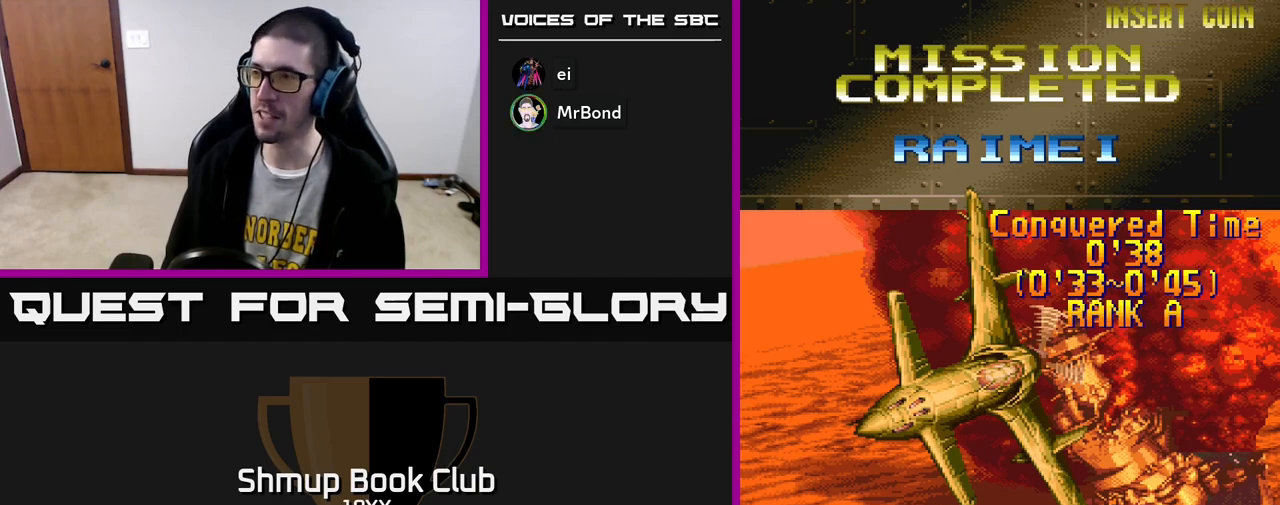
{"buttons": [], "left_stick": "center", "right_stick": "center", "events": []}
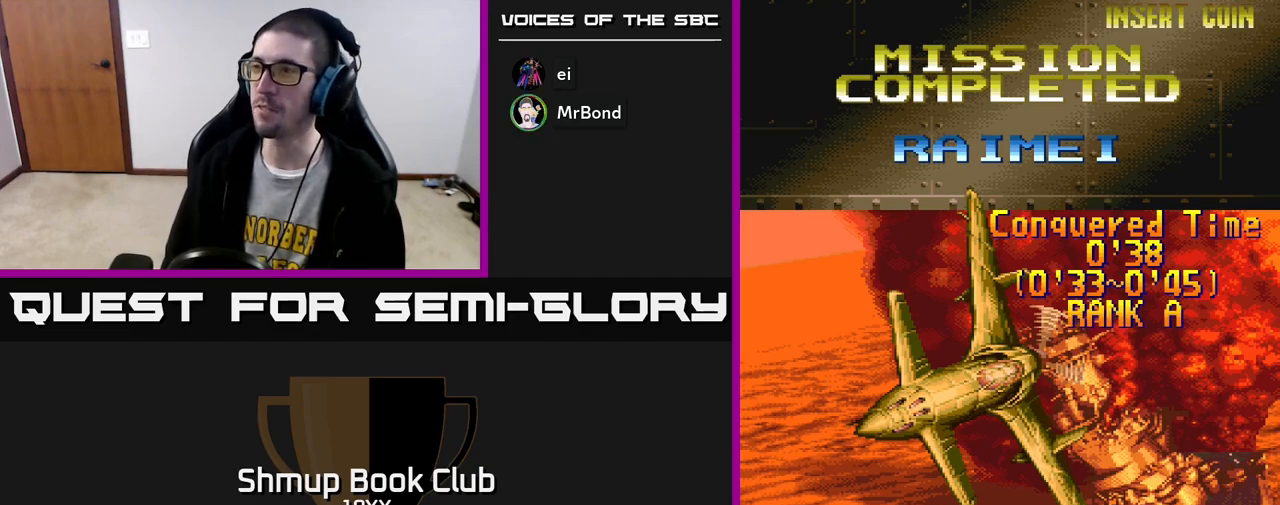
{"buttons": ["A"], "left_stick": "center", "right_stick": "center", "events": [[67, "A", "down"]]}
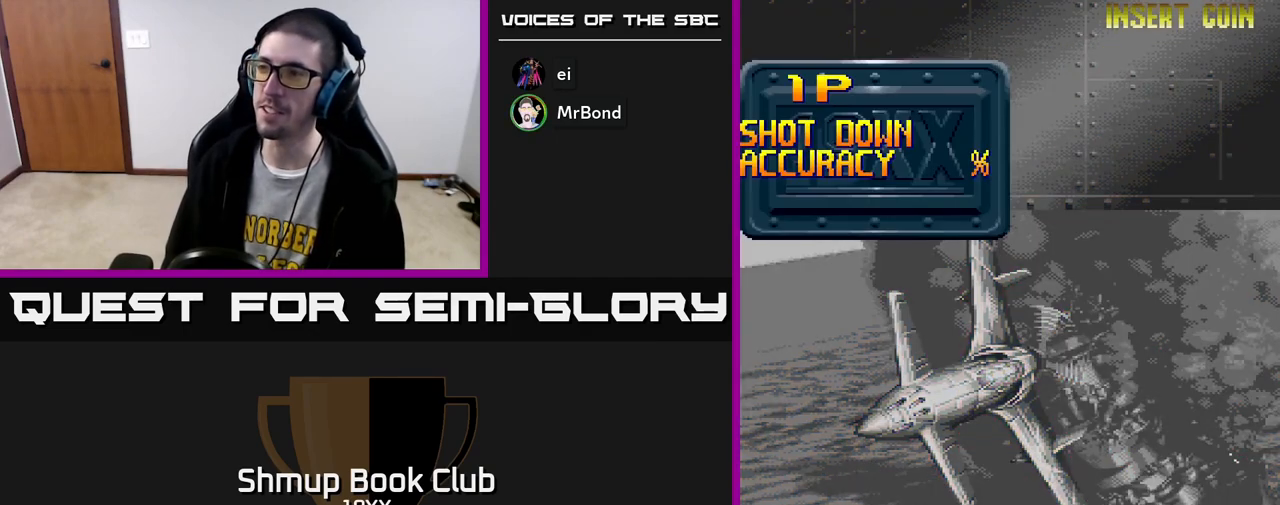
{"buttons": ["R2"], "left_stick": "center", "right_stick": "center", "events": [[50, "A", "up"], [50, "R2", "down"]]}
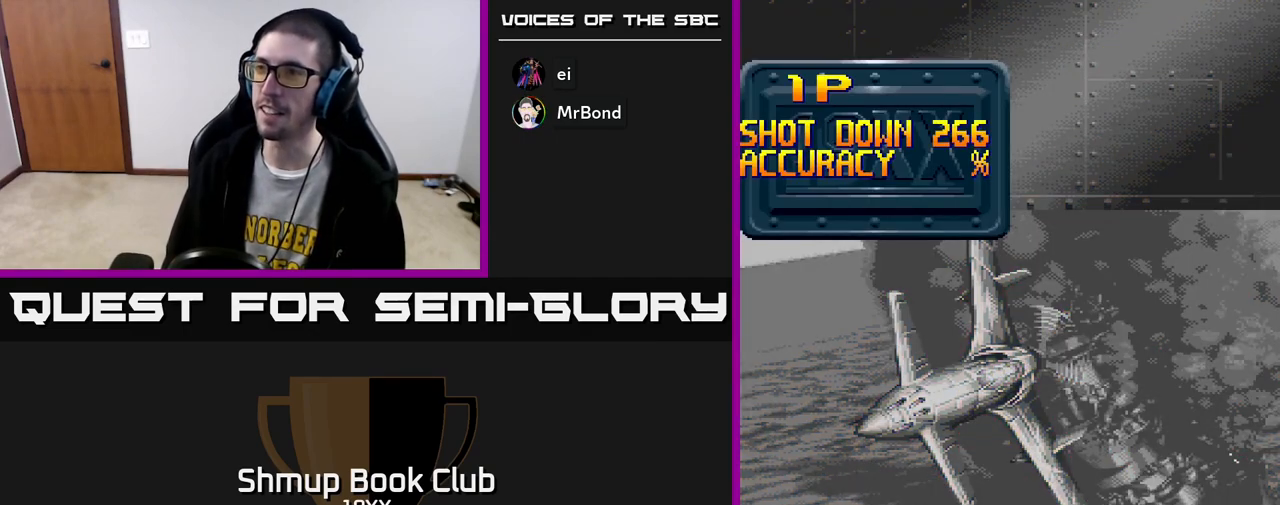
{"buttons": ["R2"], "left_stick": "center", "right_stick": "center", "events": []}
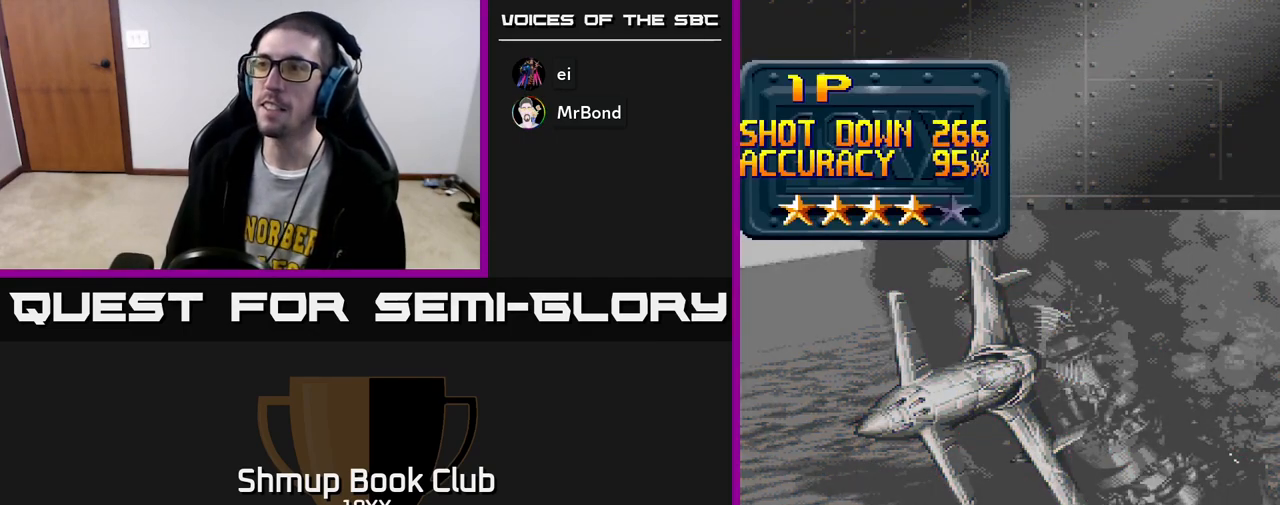
{"buttons": ["A", "R2"], "left_stick": "center", "right_stick": "center", "events": [[167, "A", "down"]]}
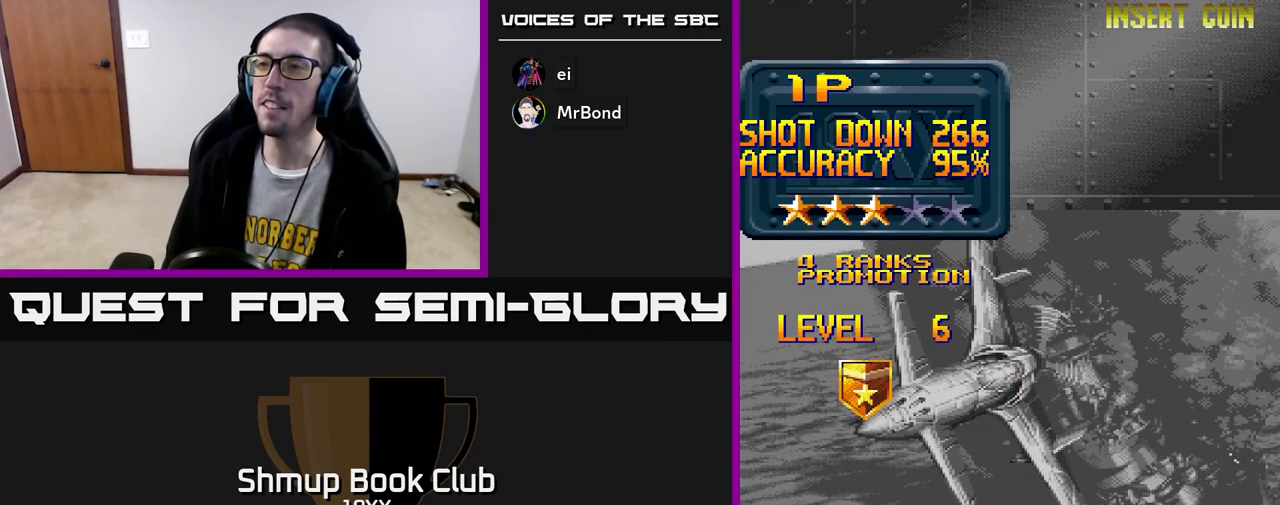
{"buttons": ["R2"], "left_stick": "center", "right_stick": "center", "events": [[100, "A", "up"]]}
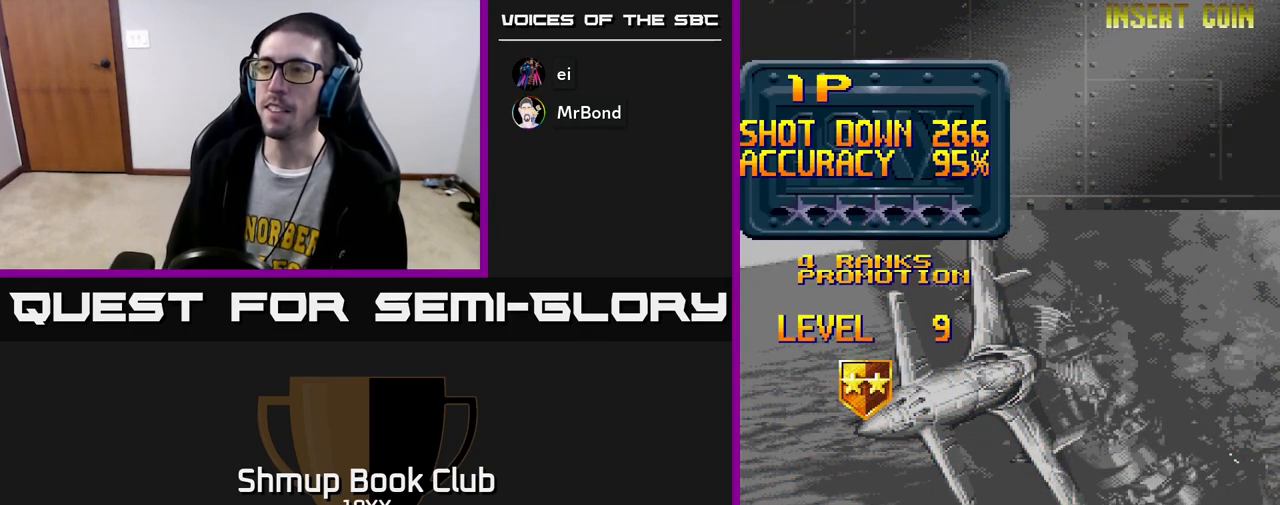
{"buttons": [], "left_stick": "center", "right_stick": "center", "events": [[400, "R2", "up"]]}
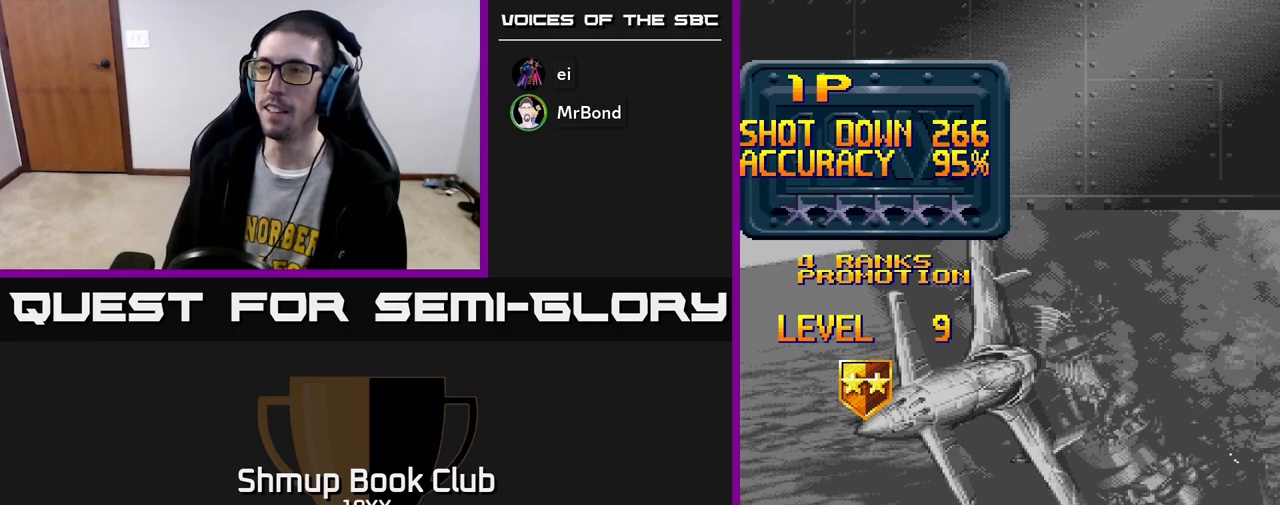
{"buttons": ["R2"], "left_stick": "center", "right_stick": "center", "events": [[33, "A", "down"], [117, "R2", "down"], [233, "A", "up"]]}
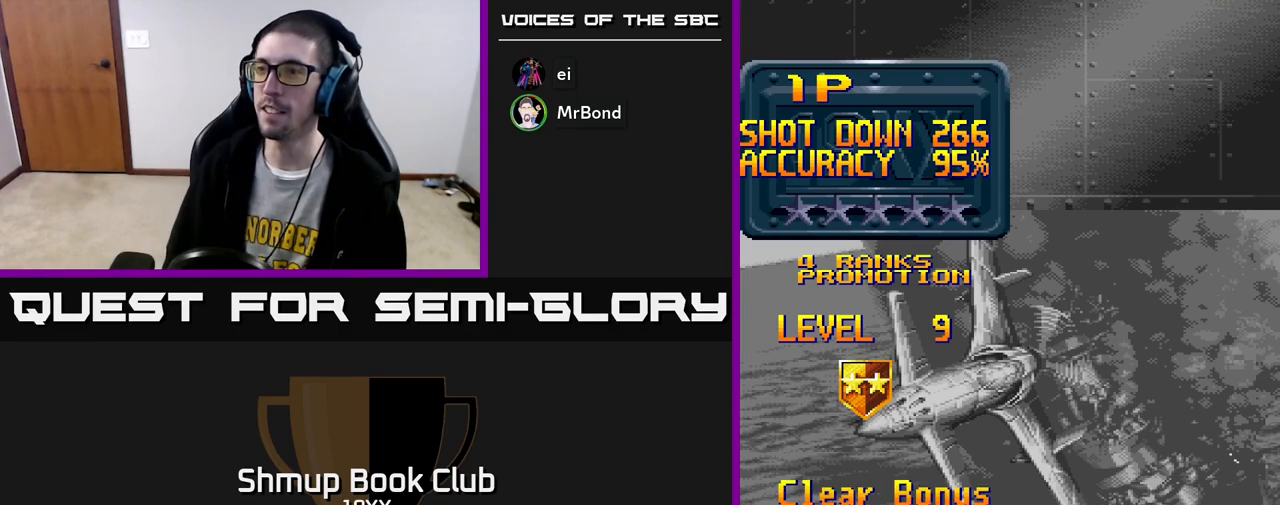
{"buttons": ["R2"], "left_stick": "center", "right_stick": "center", "events": []}
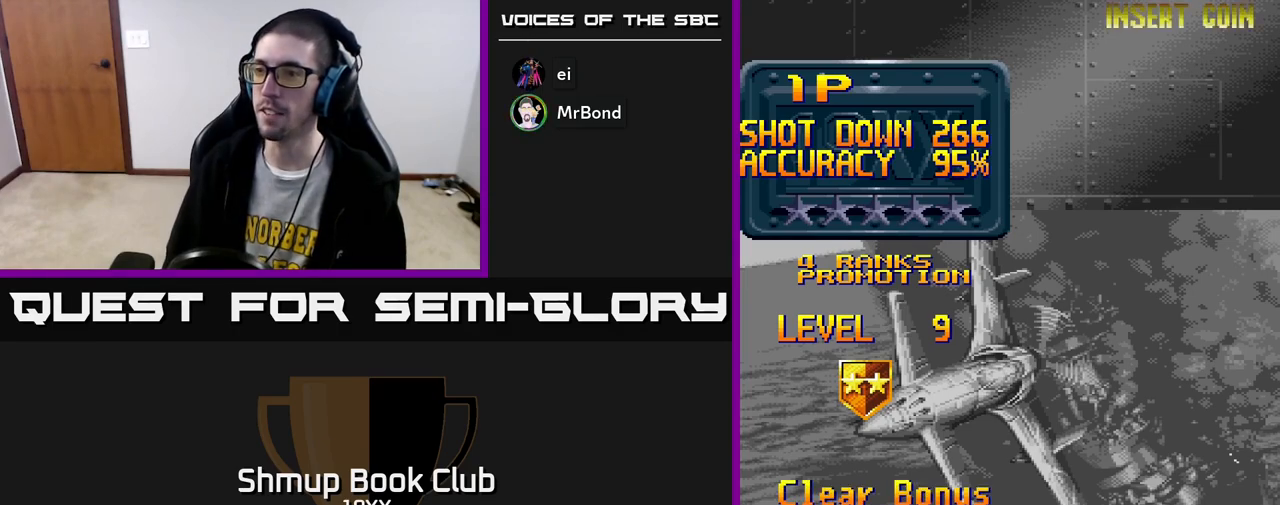
{"buttons": ["A", "R2"], "left_stick": "center", "right_stick": "center", "events": [[17, "A", "down"]]}
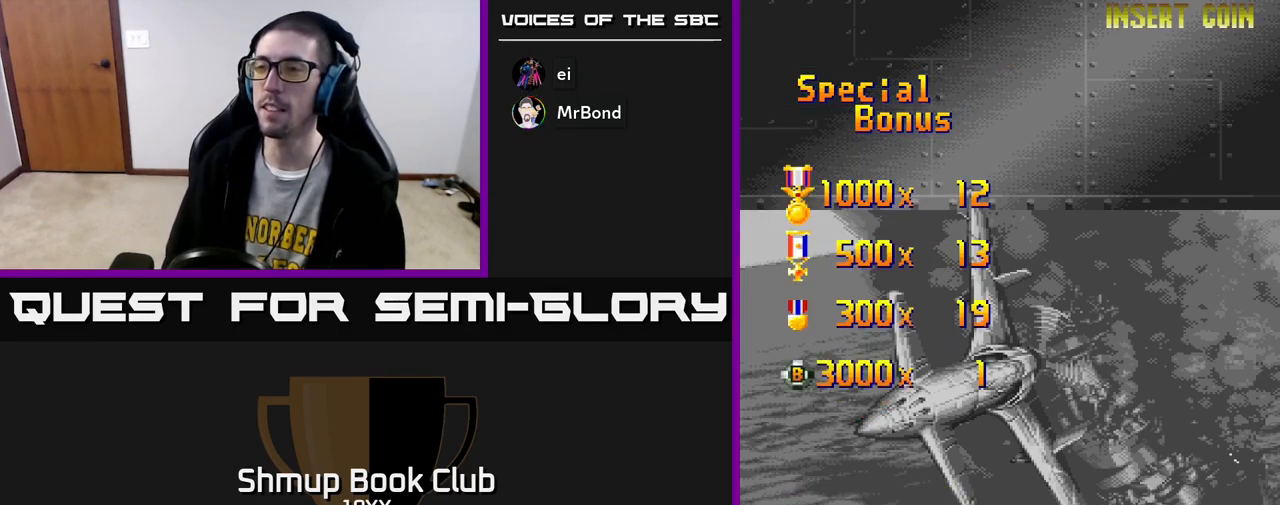
{"buttons": ["A", "R2"], "left_stick": "center", "right_stick": "center", "events": []}
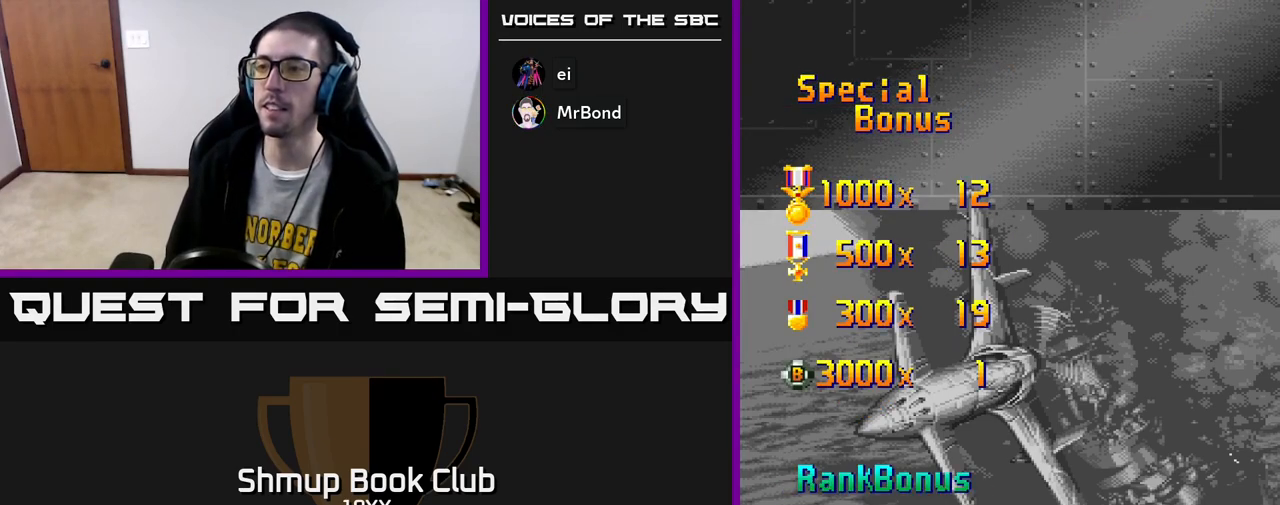
{"buttons": ["A", "R2"], "left_stick": "center", "right_stick": "center", "events": []}
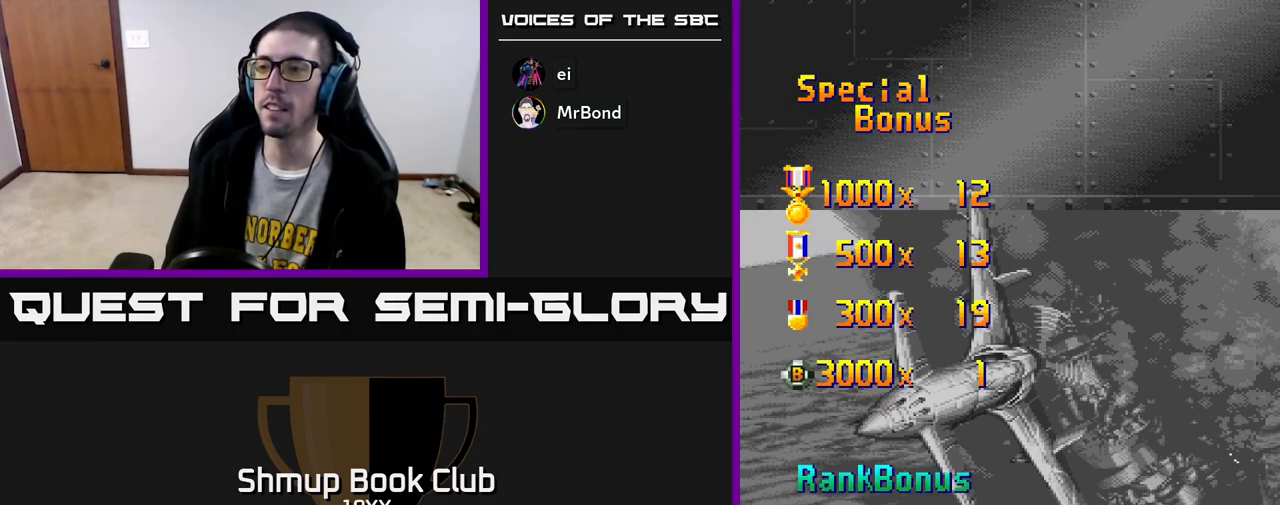
{"buttons": ["A", "R2"], "left_stick": "center", "right_stick": "center", "events": []}
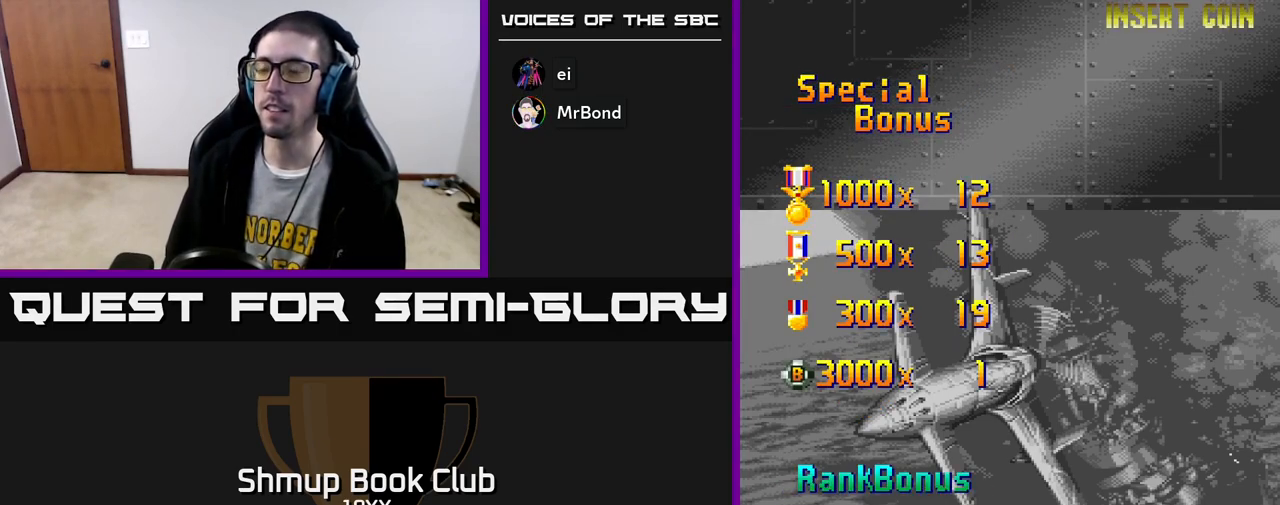
{"buttons": ["A", "R2"], "left_stick": "center", "right_stick": "center", "events": []}
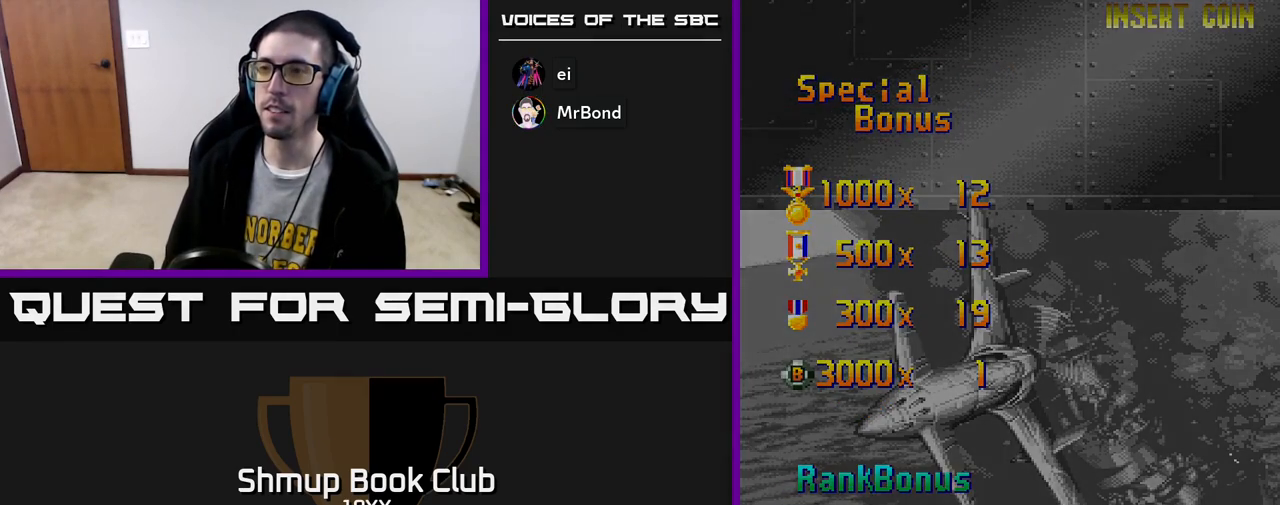
{"buttons": ["R2"], "left_stick": "center", "right_stick": "center", "events": [[150, "A", "up"]]}
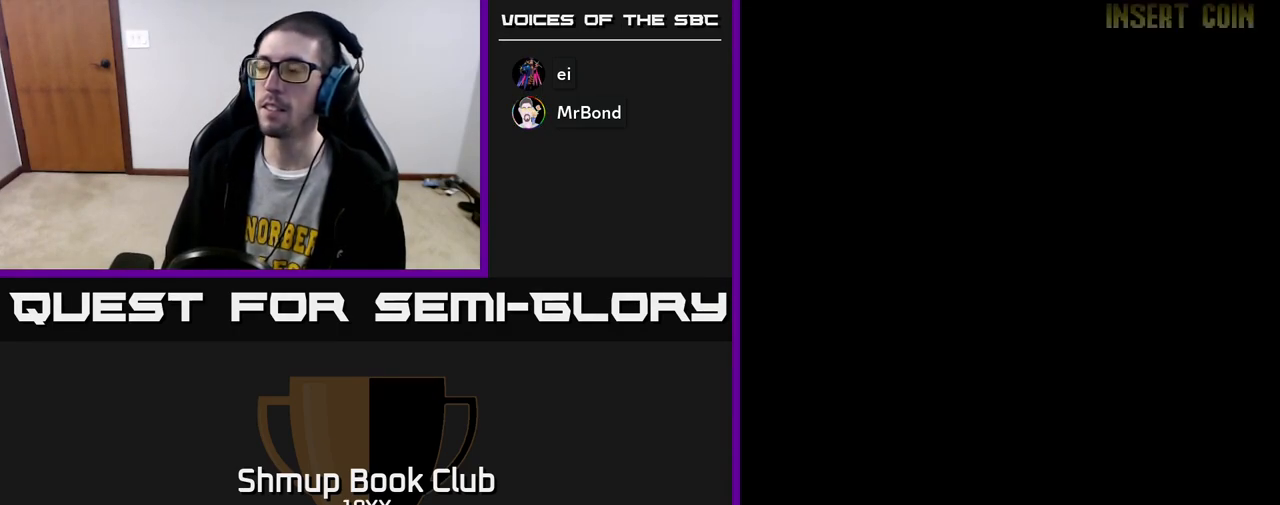
{"buttons": ["A", "R2", "DPAD_RIGHT"], "left_stick": "center", "right_stick": "center", "events": [[67, "R2", "up"], [217, "R2", "down"], [250, "DPAD_RIGHT", "down"], [483, "A", "down"]]}
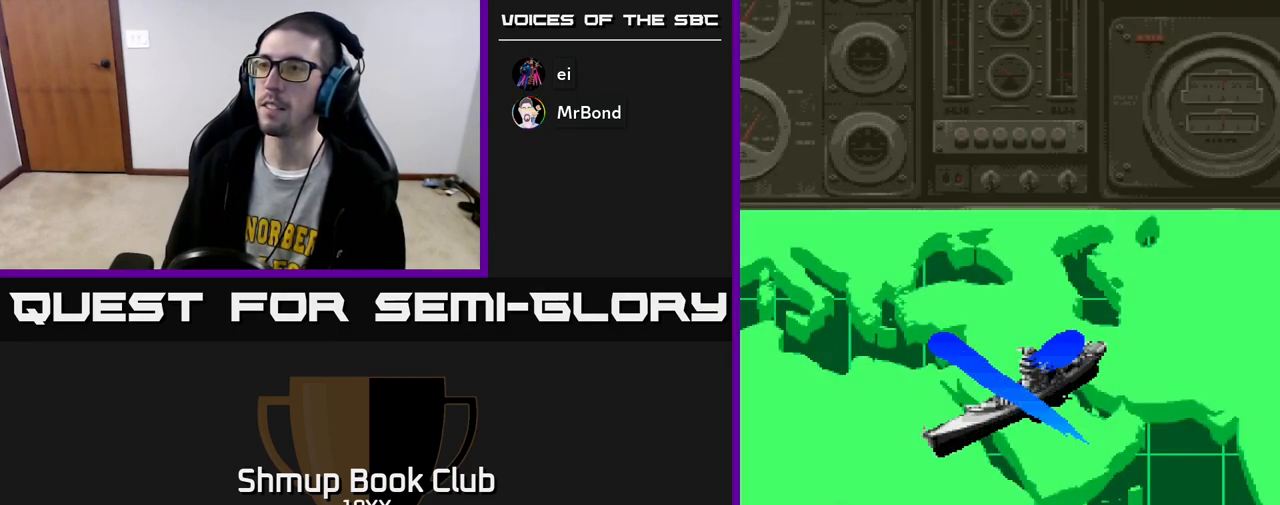
{"buttons": ["A", "R2"], "left_stick": "center", "right_stick": "center", "events": [[183, "DPAD_RIGHT", "up"]]}
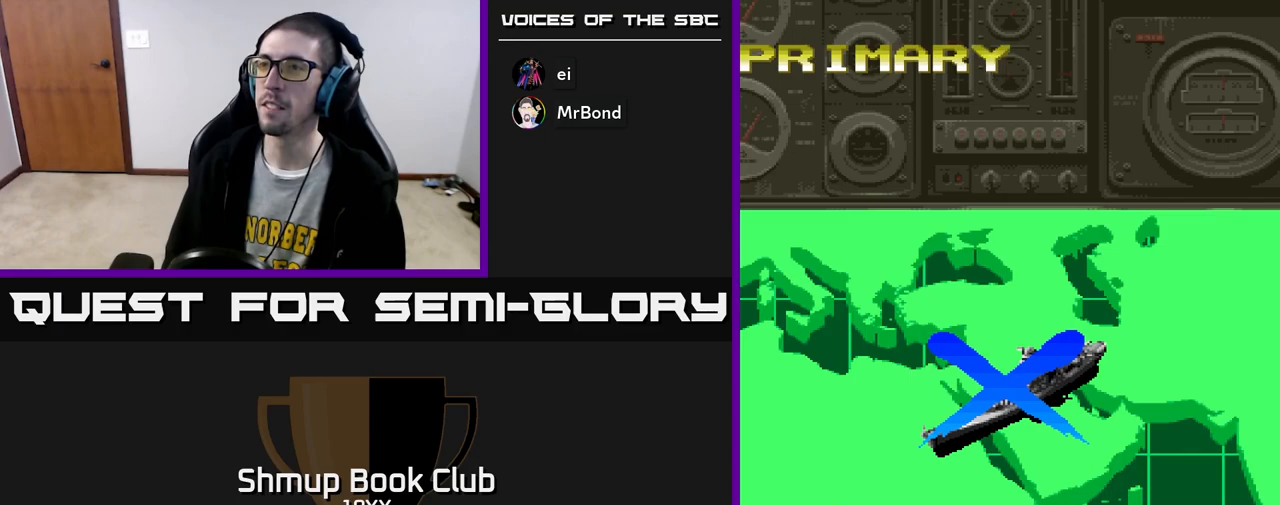
{"buttons": ["A", "R2"], "left_stick": "center", "right_stick": "center", "events": []}
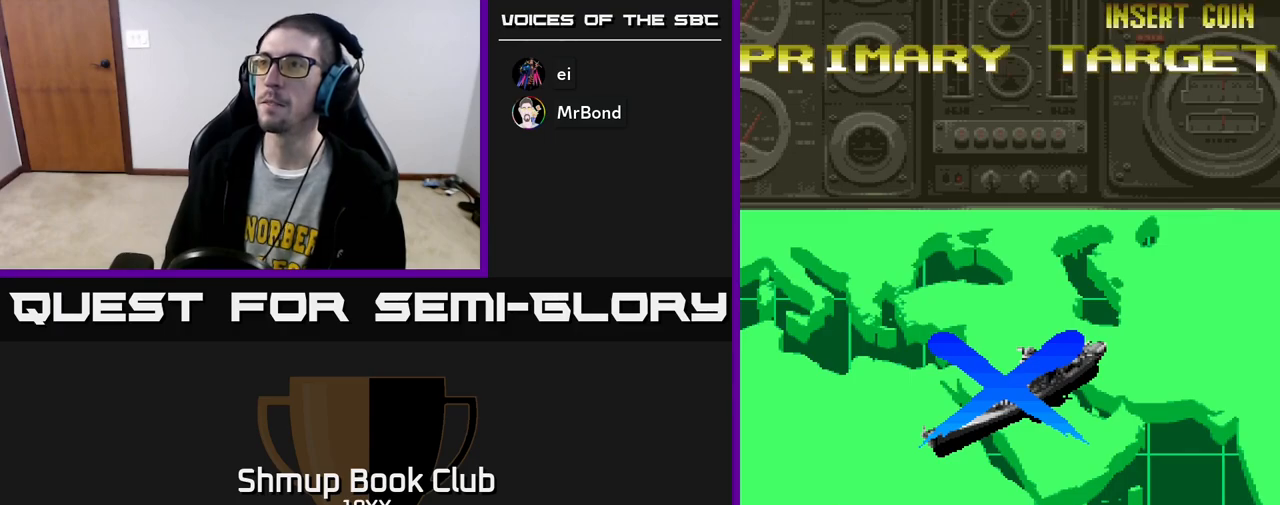
{"buttons": ["A", "R2"], "left_stick": "center", "right_stick": "center", "events": []}
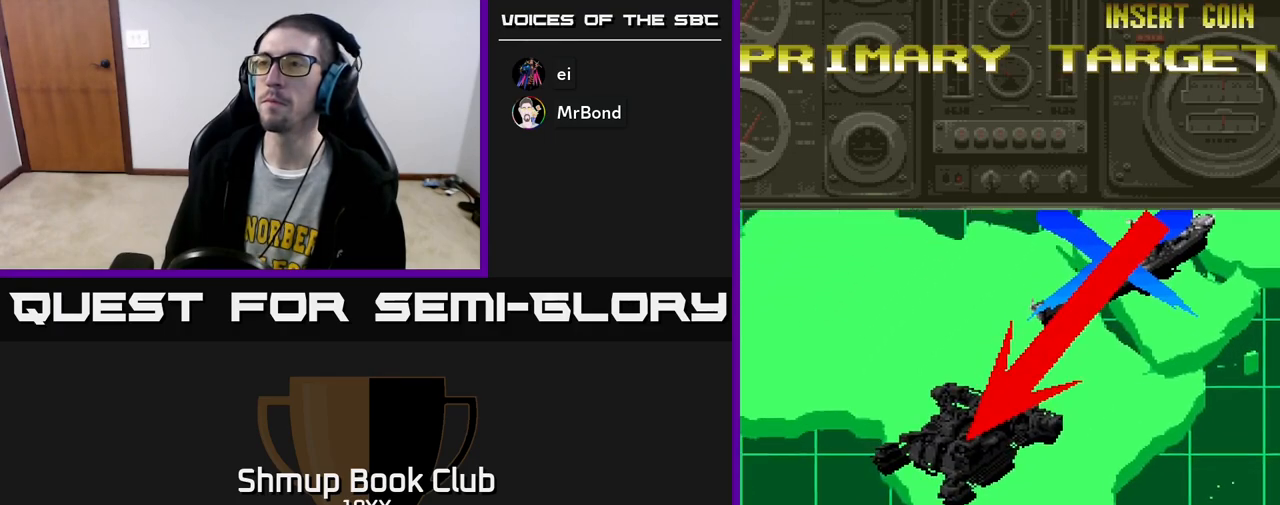
{"buttons": ["A"], "left_stick": "center", "right_stick": "center", "events": [[483, "R2", "up"]]}
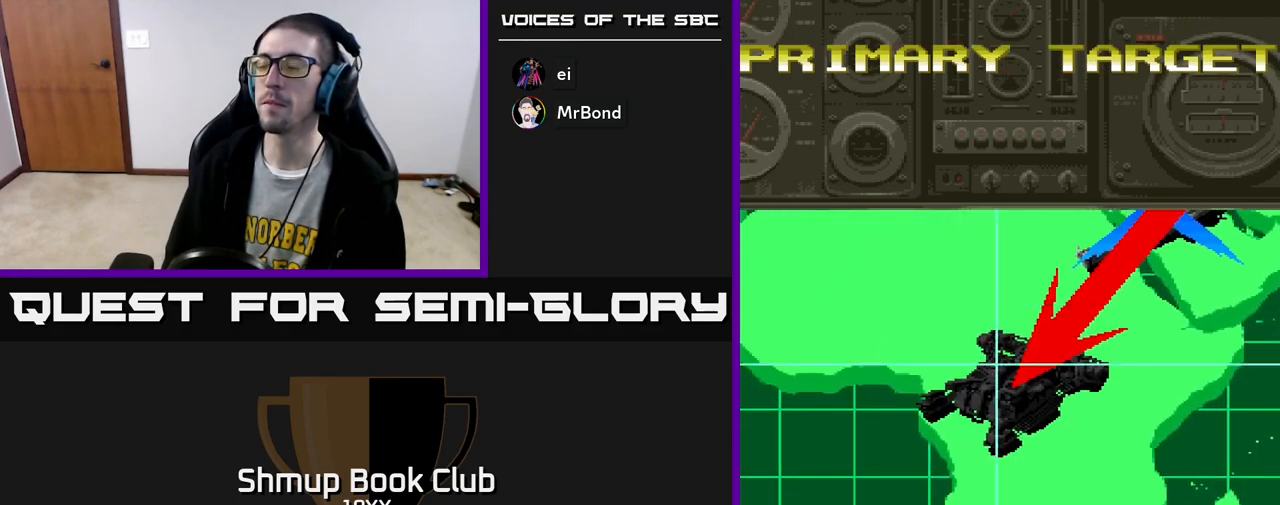
{"buttons": ["A"], "left_stick": "center", "right_stick": "center", "events": []}
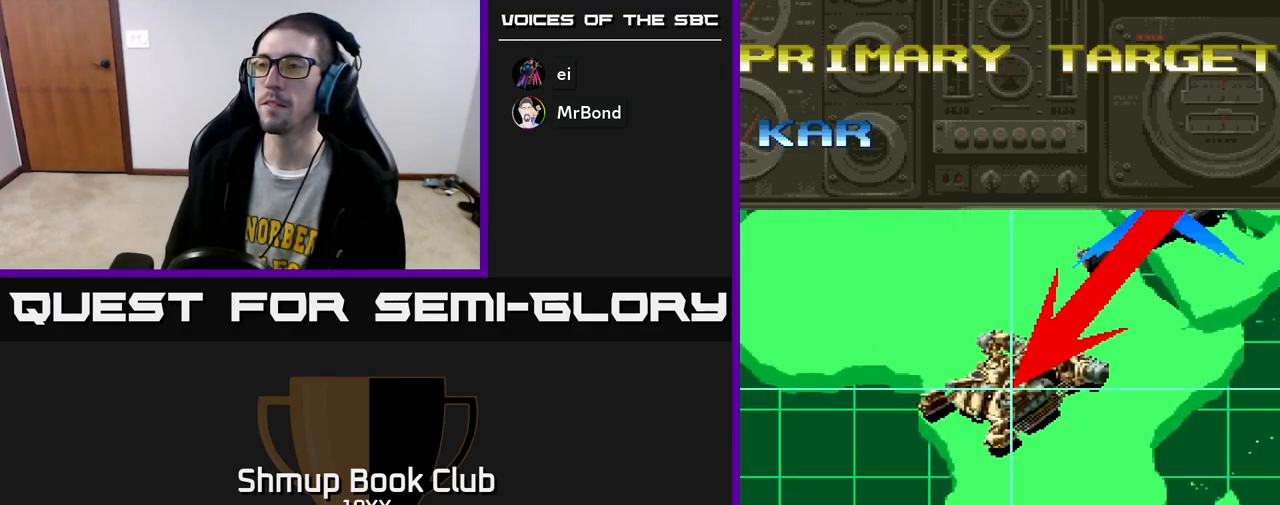
{"buttons": ["A"], "left_stick": "center", "right_stick": "center", "events": []}